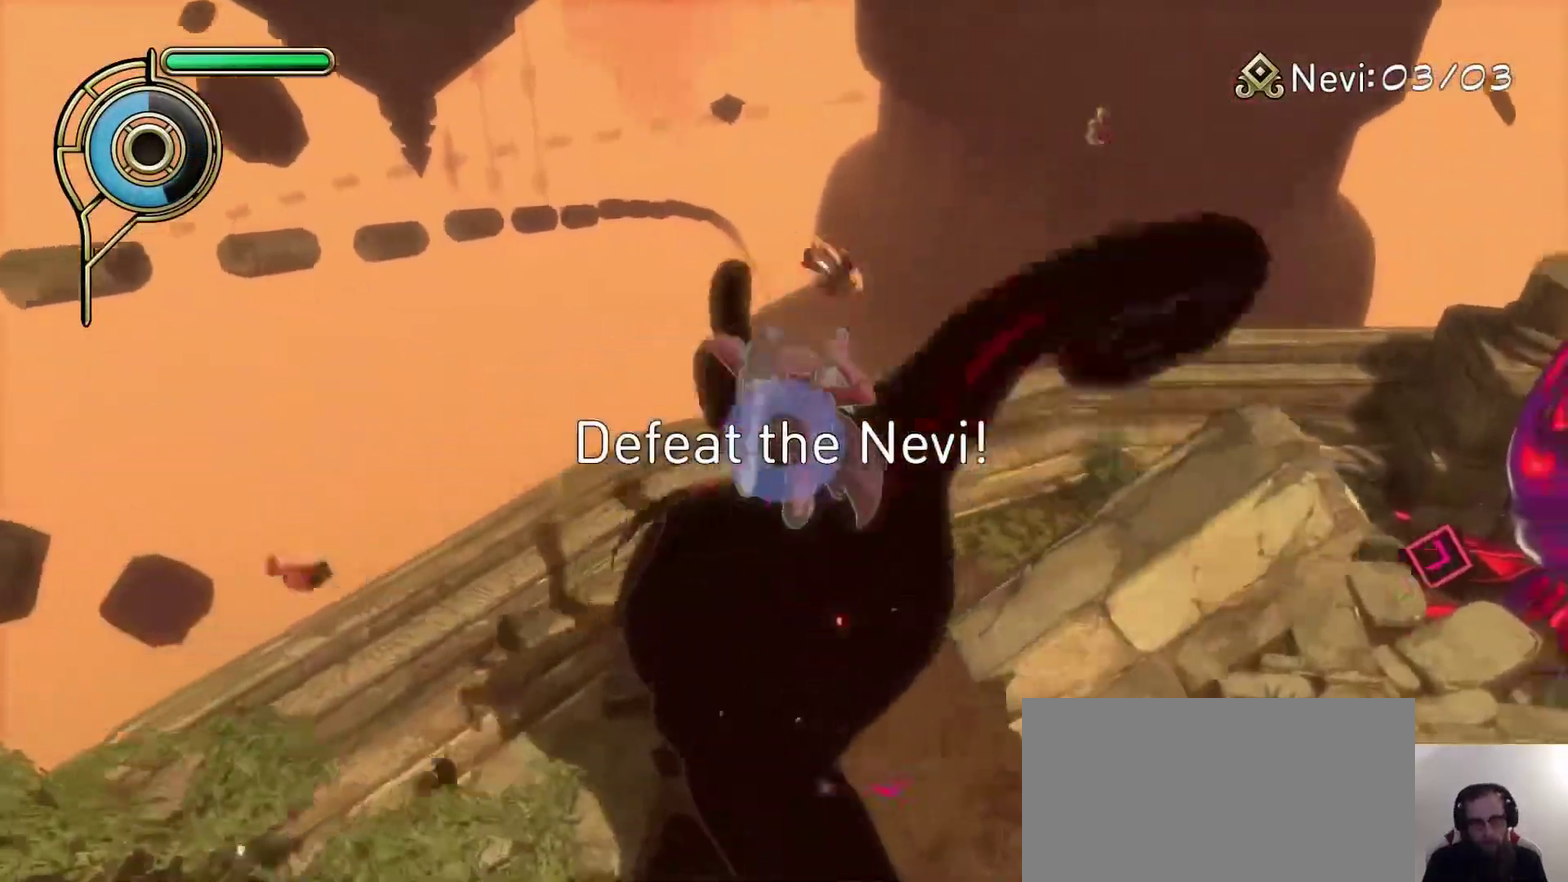
Gameplay with a controller (PlayStation layout); each line is a JSON object with the inputs held at the frame after it (dt_ms = milliseconds from this image to that frame). "events" lists button and stick changes between this image and that frame as [ms after this image, input, new state], when the widget could be followed in between. This document gives stick clicks only as held states, not as events. Not read: R1.
{"dt_ms": 600, "buttons": [], "left_stick": "up-right", "right_stick": "right", "events": [[267, "right_stick", "center"], [333, "SQUARE", "down"], [333, "left_stick", "up"], [433, "SQUARE", "up"], [433, "left_stick", "up-right"], [600, "right_stick", "right"]]}
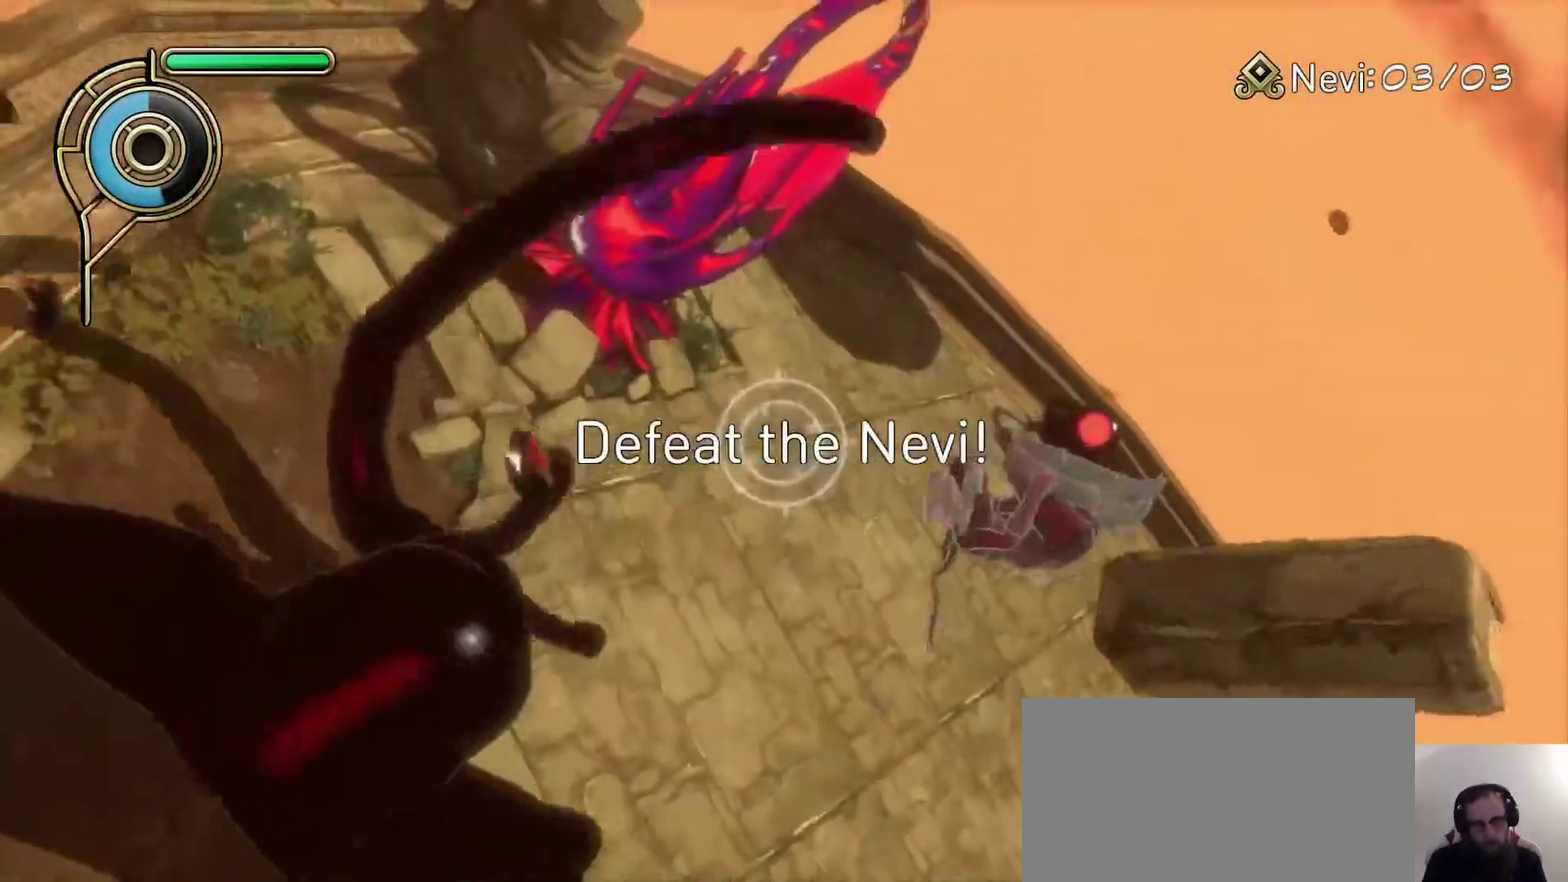
{"dt_ms": 500, "buttons": [], "left_stick": "up-right", "right_stick": "center", "events": [[150, "right_stick", "center"], [200, "SQUARE", "down"], [317, "SQUARE", "up"], [333, "left_stick", "right"], [383, "left_stick", "up-right"]]}
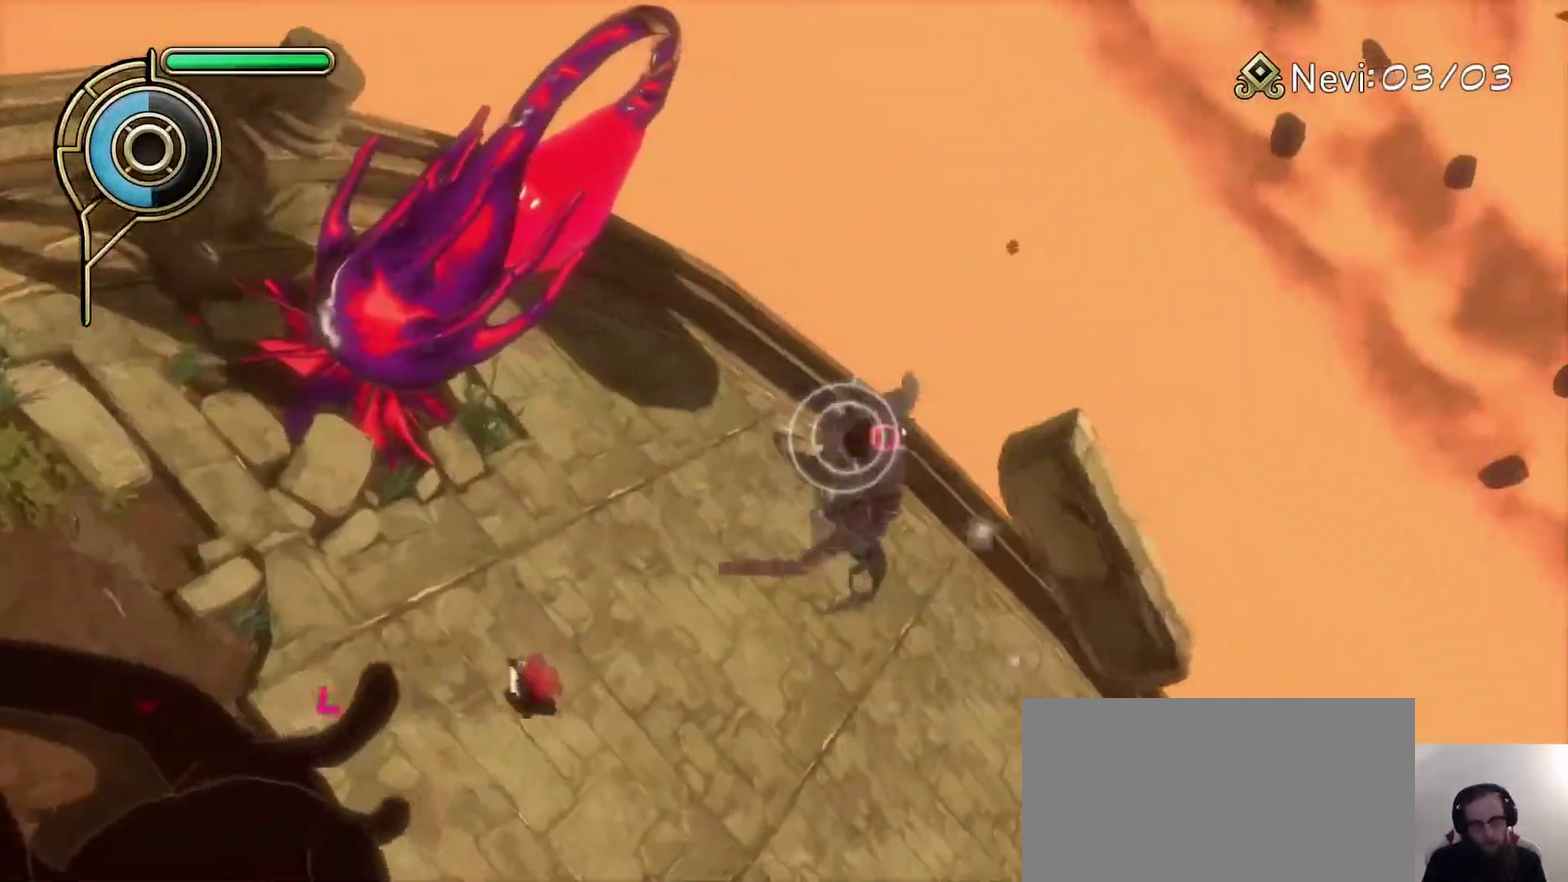
{"dt_ms": 500, "buttons": [], "left_stick": "center", "right_stick": "right", "events": [[117, "right_stick", "down-right"], [183, "left_stick", "left"], [250, "right_stick", "center"], [367, "left_stick", "center"], [500, "right_stick", "right"]]}
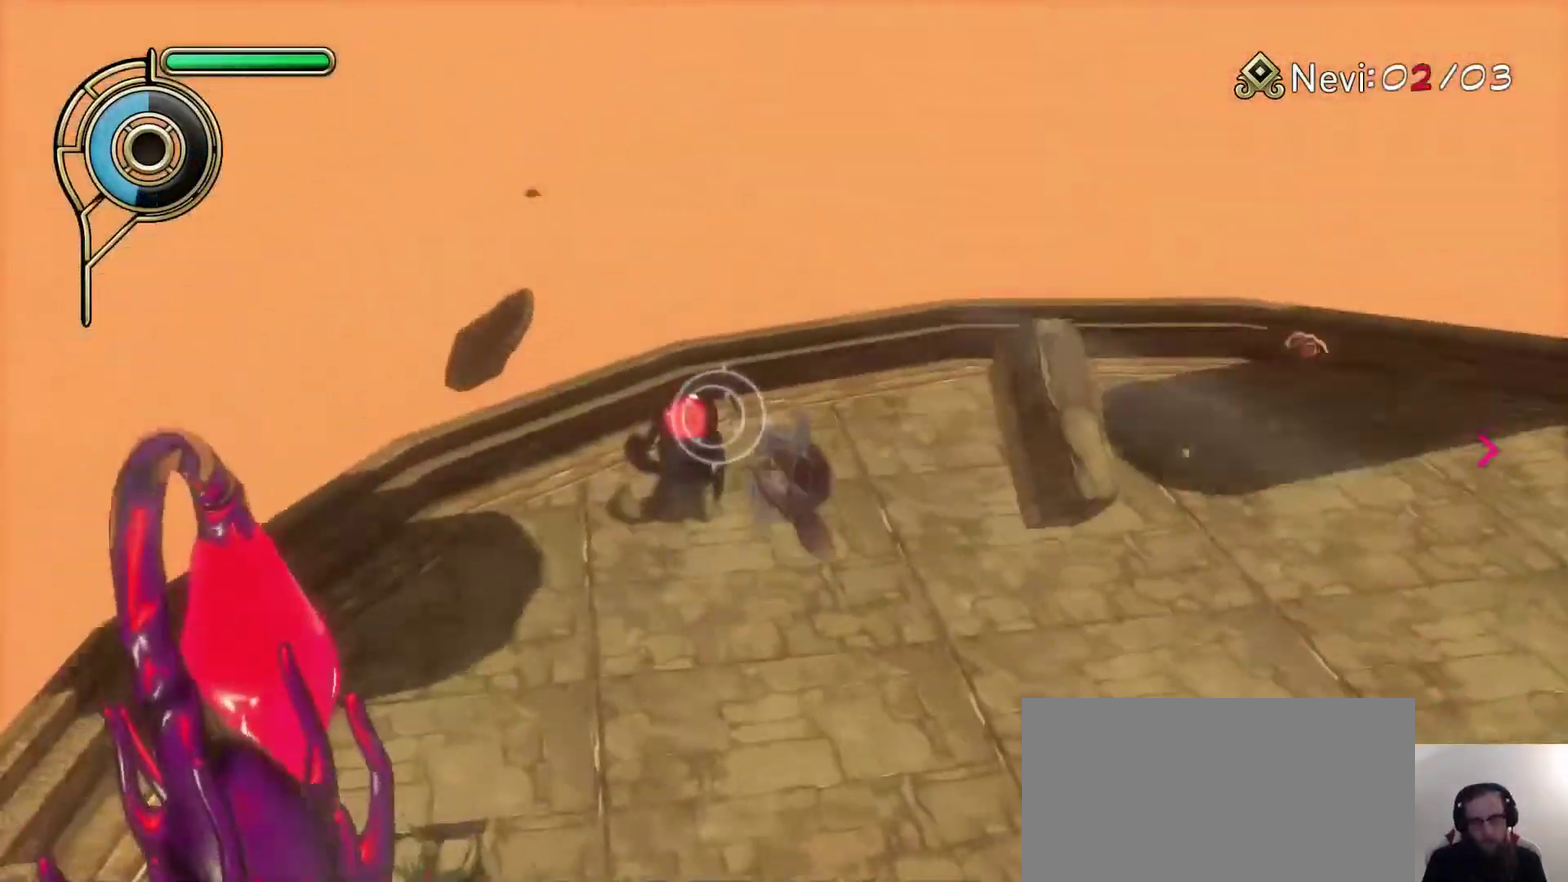
{"dt_ms": 500, "buttons": [], "left_stick": "right", "right_stick": "right", "events": [[200, "left_stick", "down-right"], [250, "right_stick", "center"], [367, "right_stick", "right"], [417, "left_stick", "right"]]}
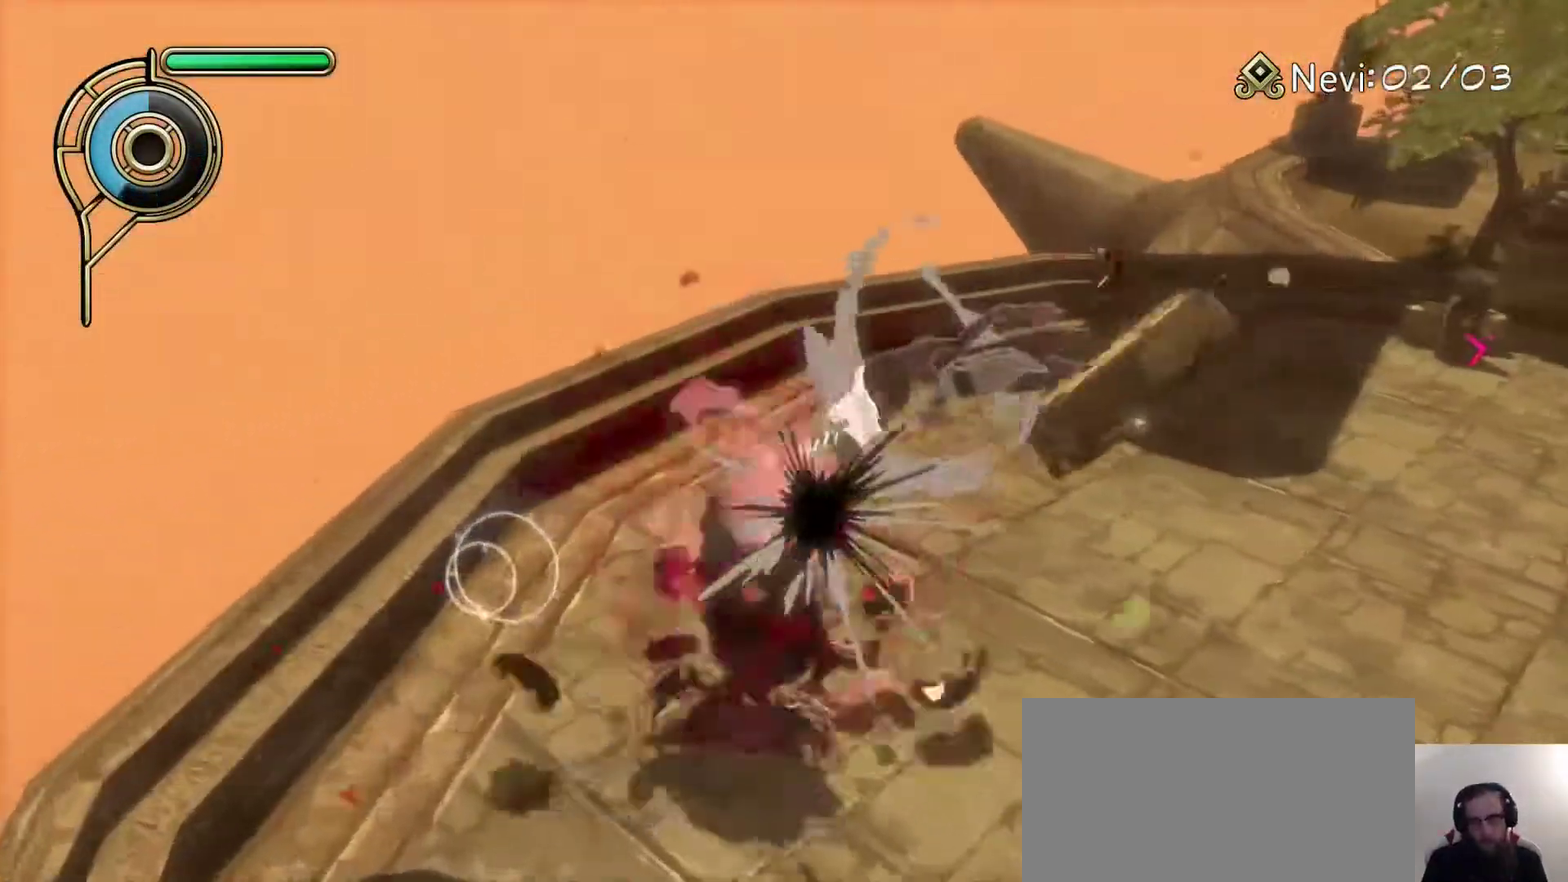
{"dt_ms": 500, "buttons": [], "left_stick": "up", "right_stick": "center", "events": [[383, "right_stick", "center"], [417, "left_stick", "up"]]}
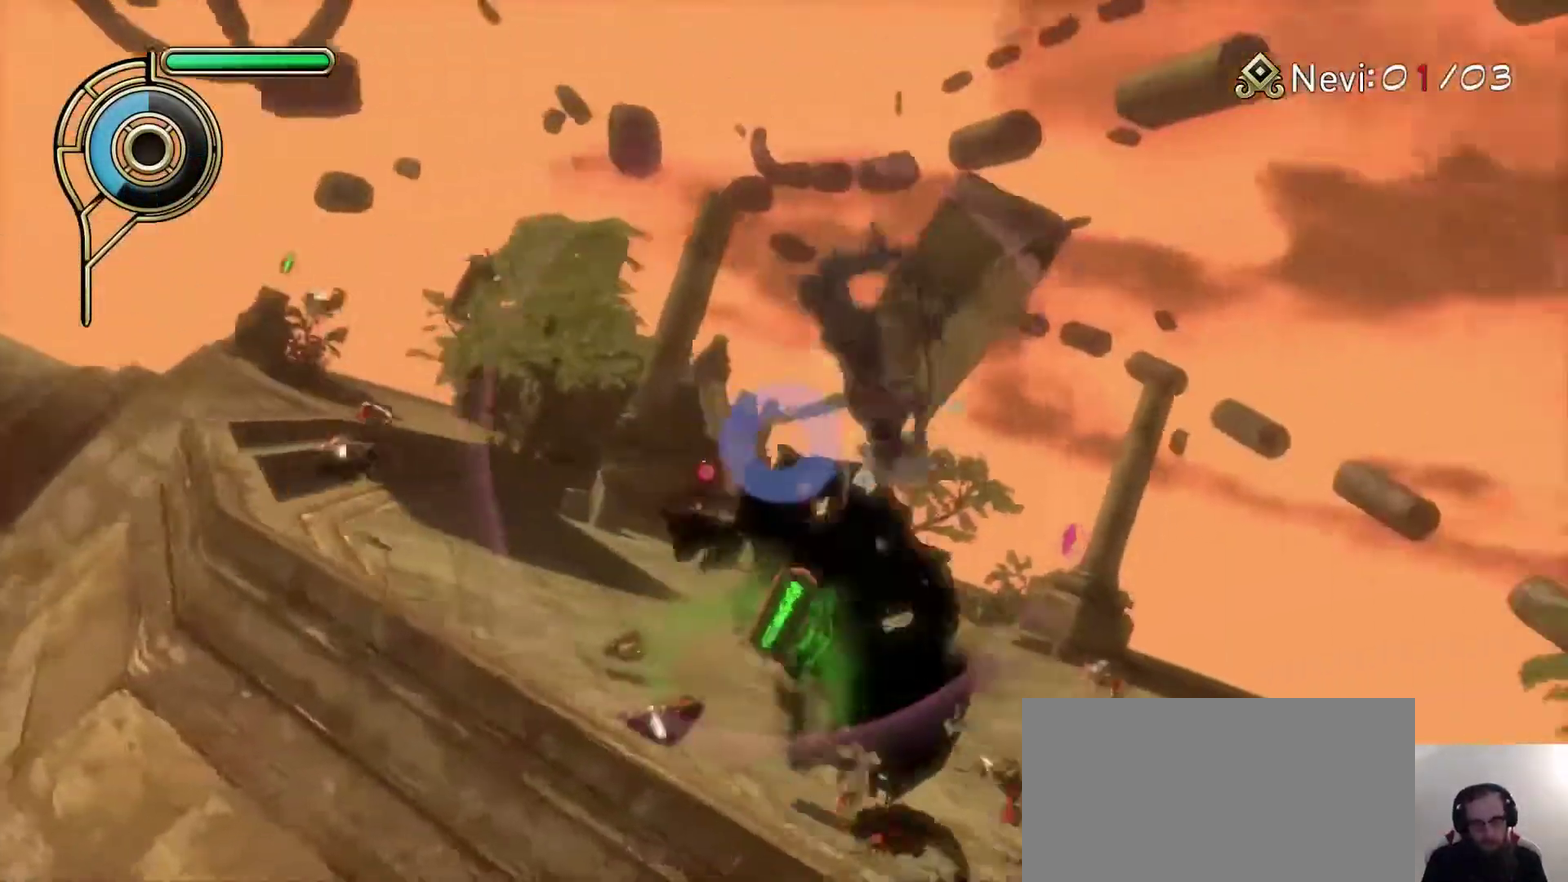
{"dt_ms": 500, "buttons": ["SQUARE"], "left_stick": "up-right", "right_stick": "center", "events": [[33, "CIRCLE", "down"], [33, "left_stick", "up-left"], [117, "CIRCLE", "up"], [150, "left_stick", "up-right"], [250, "right_stick", "down"], [333, "right_stick", "center"], [417, "SQUARE", "down"]]}
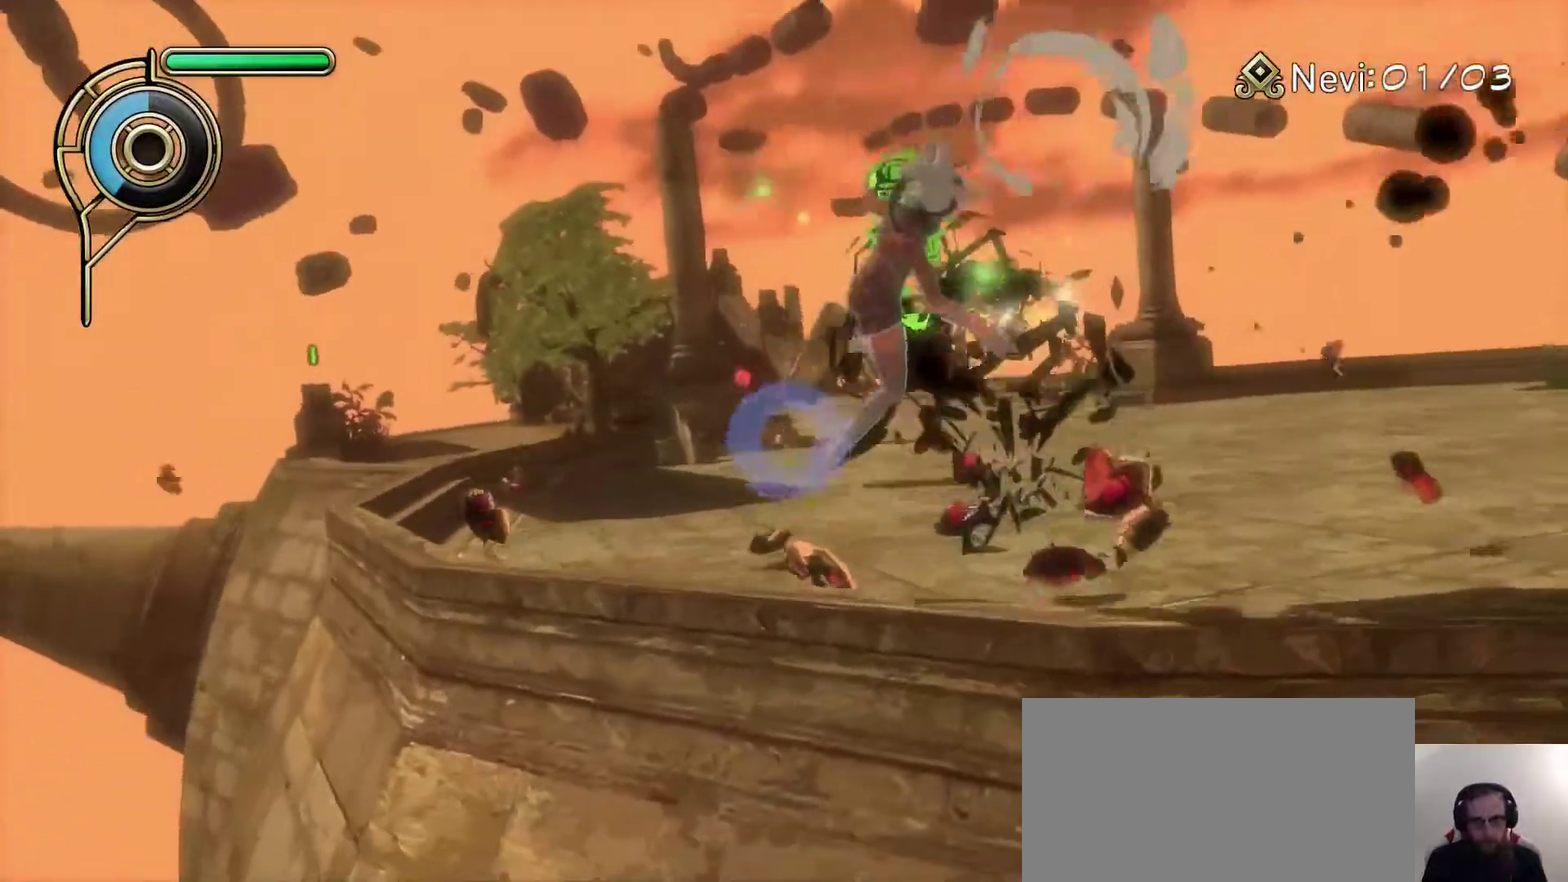
{"dt_ms": 500, "buttons": [], "left_stick": "center", "right_stick": "center", "events": [[17, "SQUARE", "up"], [250, "left_stick", "up"], [383, "left_stick", "up-right"], [433, "left_stick", "right"], [500, "left_stick", "center"]]}
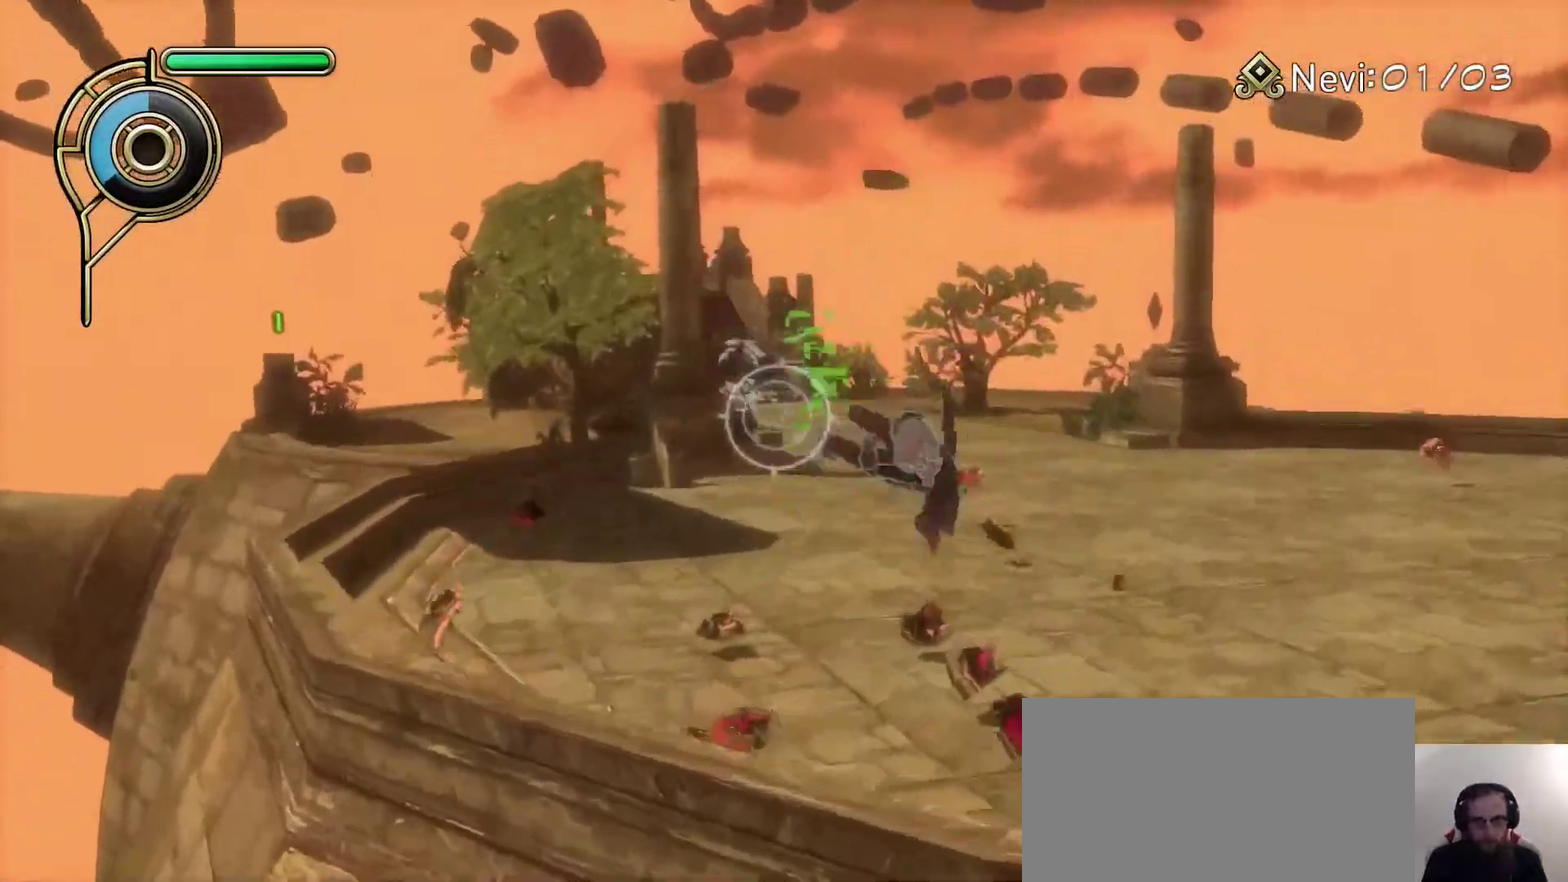
{"dt_ms": 500, "buttons": [], "left_stick": "left", "right_stick": "center", "events": [[50, "left_stick", "left"]]}
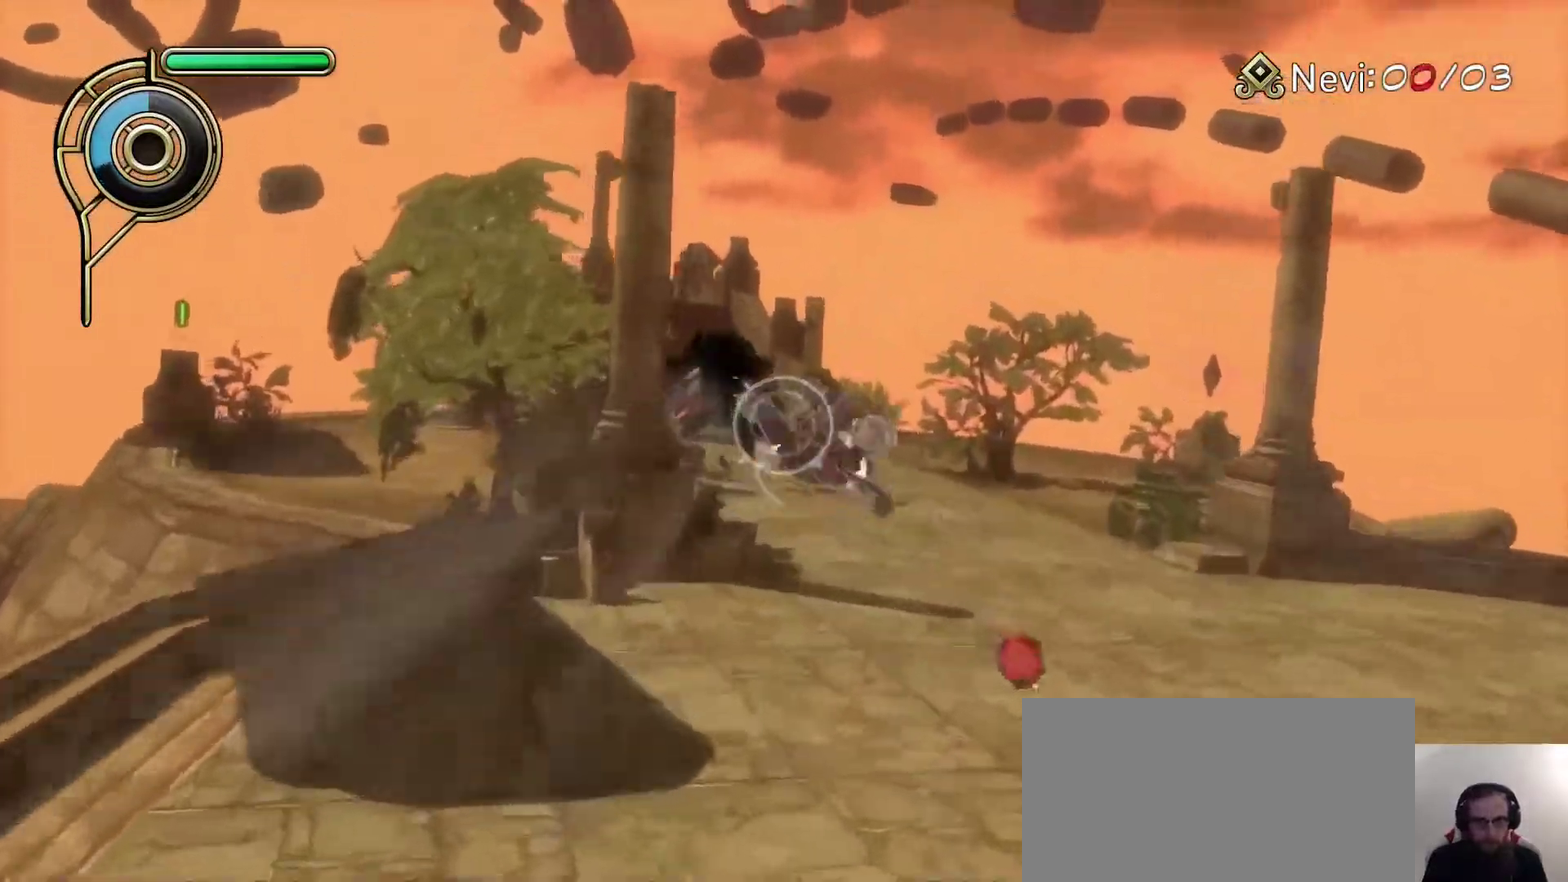
{"dt_ms": 500, "buttons": [], "left_stick": "up-left", "right_stick": "right", "events": [[117, "left_stick", "up-left"], [250, "left_stick", "up"], [400, "left_stick", "up-left"], [433, "right_stick", "right"]]}
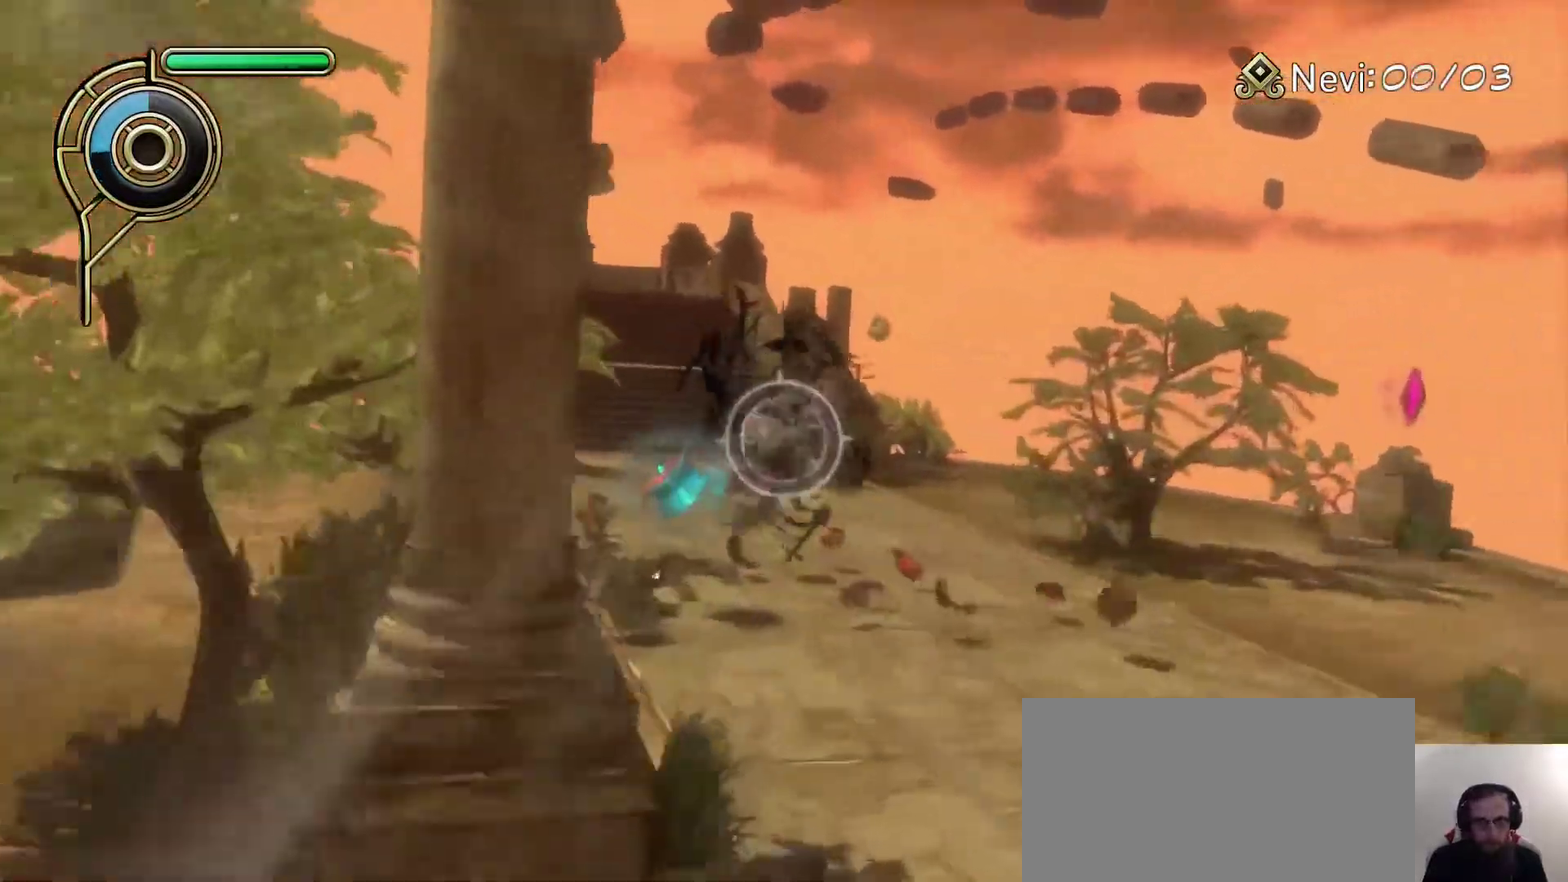
{"dt_ms": 300, "buttons": [], "left_stick": "up-left", "right_stick": "right", "events": []}
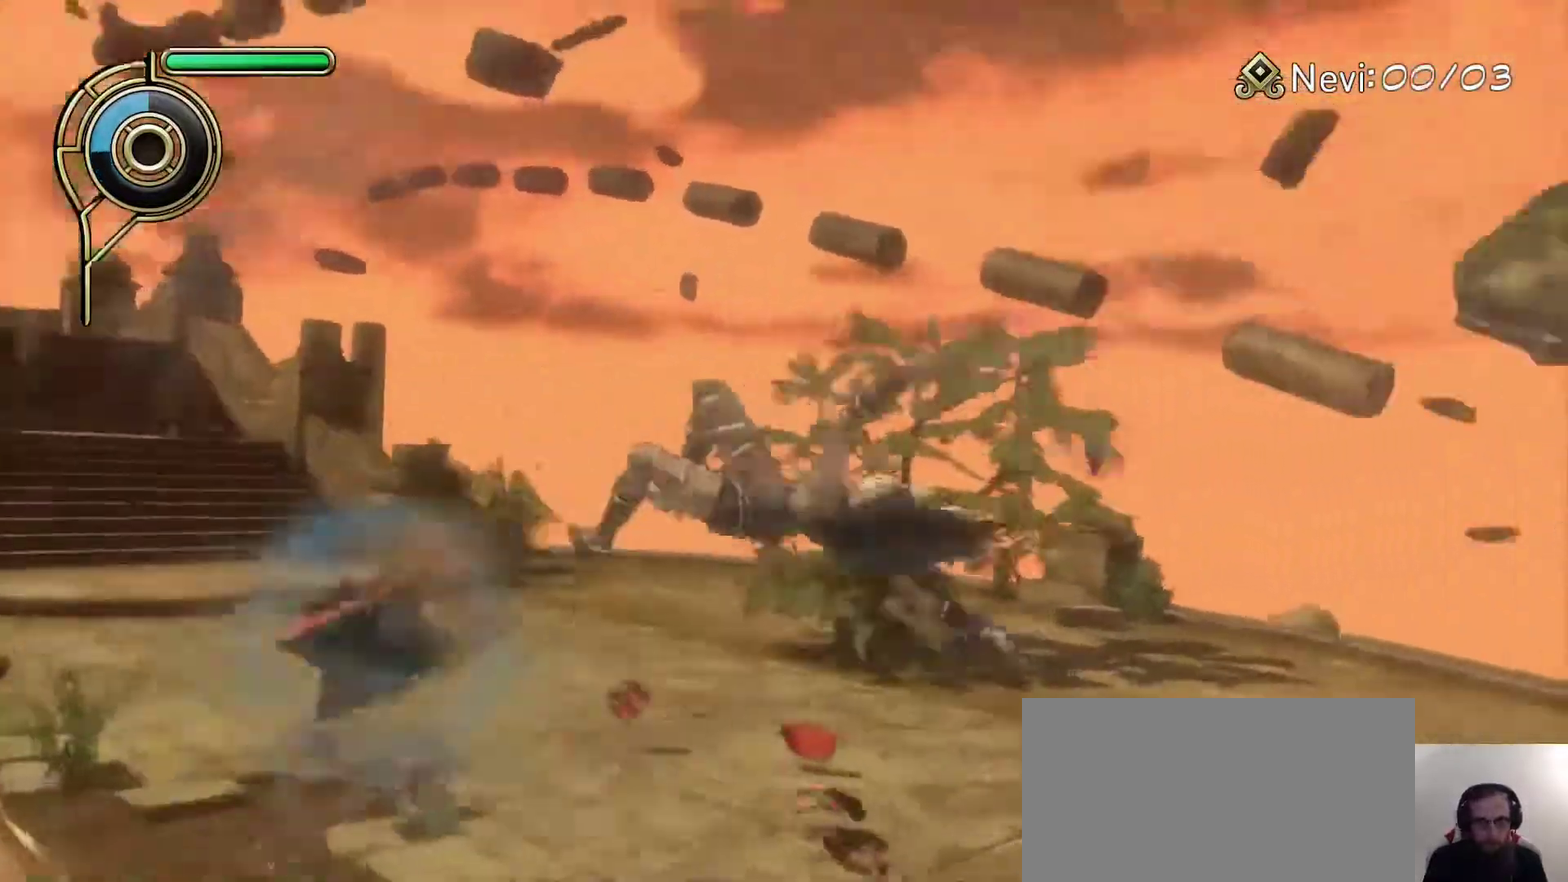
{"dt_ms": 300, "buttons": [], "left_stick": "up-right", "right_stick": "center", "events": [[17, "right_stick", "center"], [50, "left_stick", "up"], [83, "SQUARE", "down"], [100, "left_stick", "up-right"], [167, "SQUARE", "up"]]}
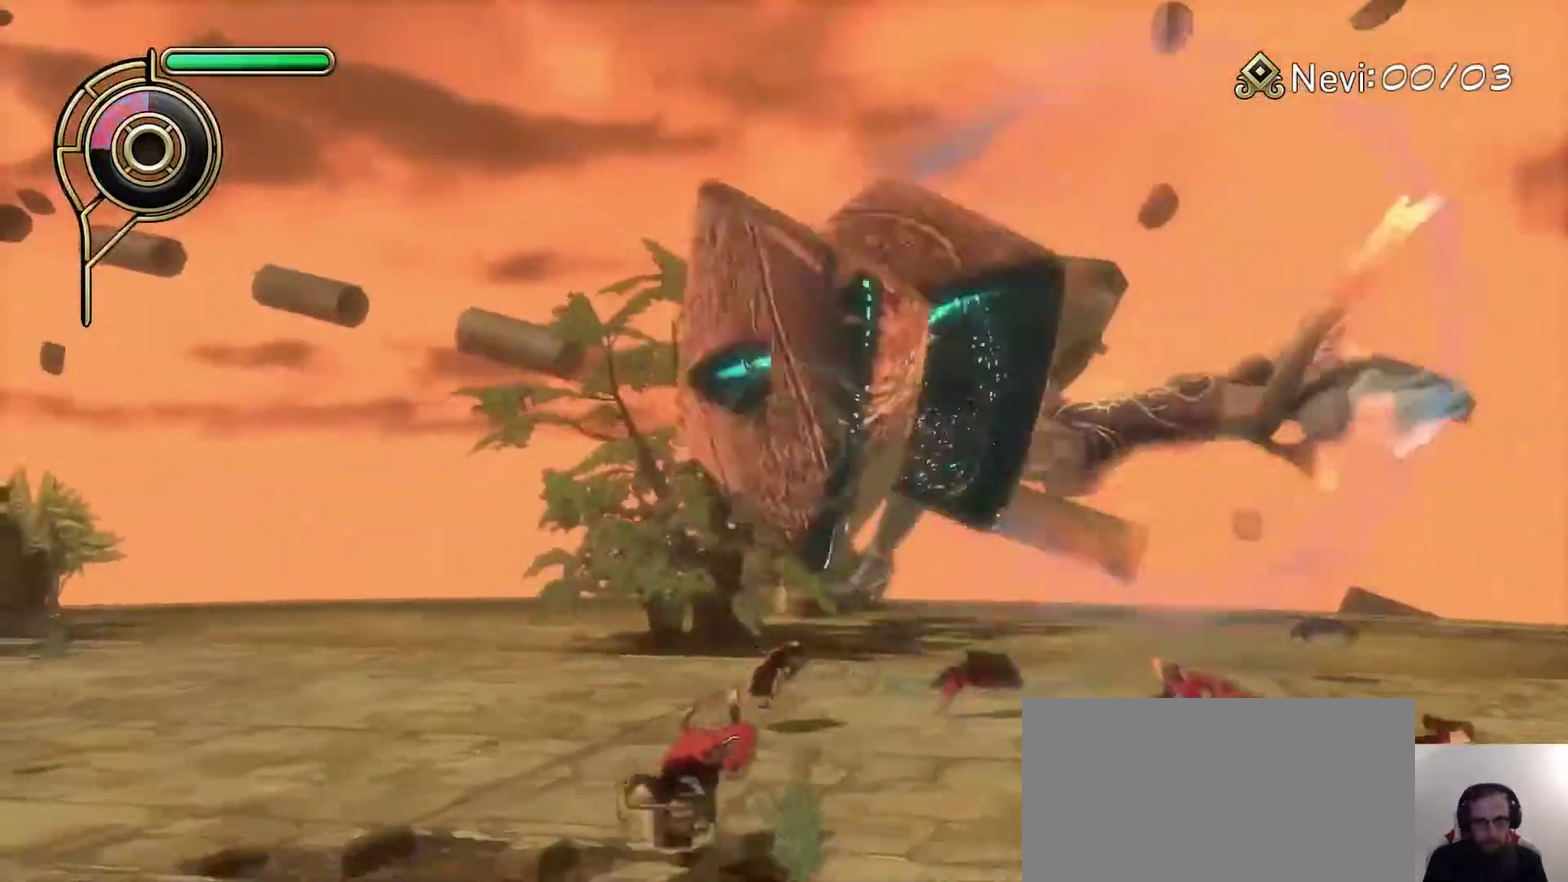
{"dt_ms": 500, "buttons": [], "left_stick": "up-right", "right_stick": "center", "events": []}
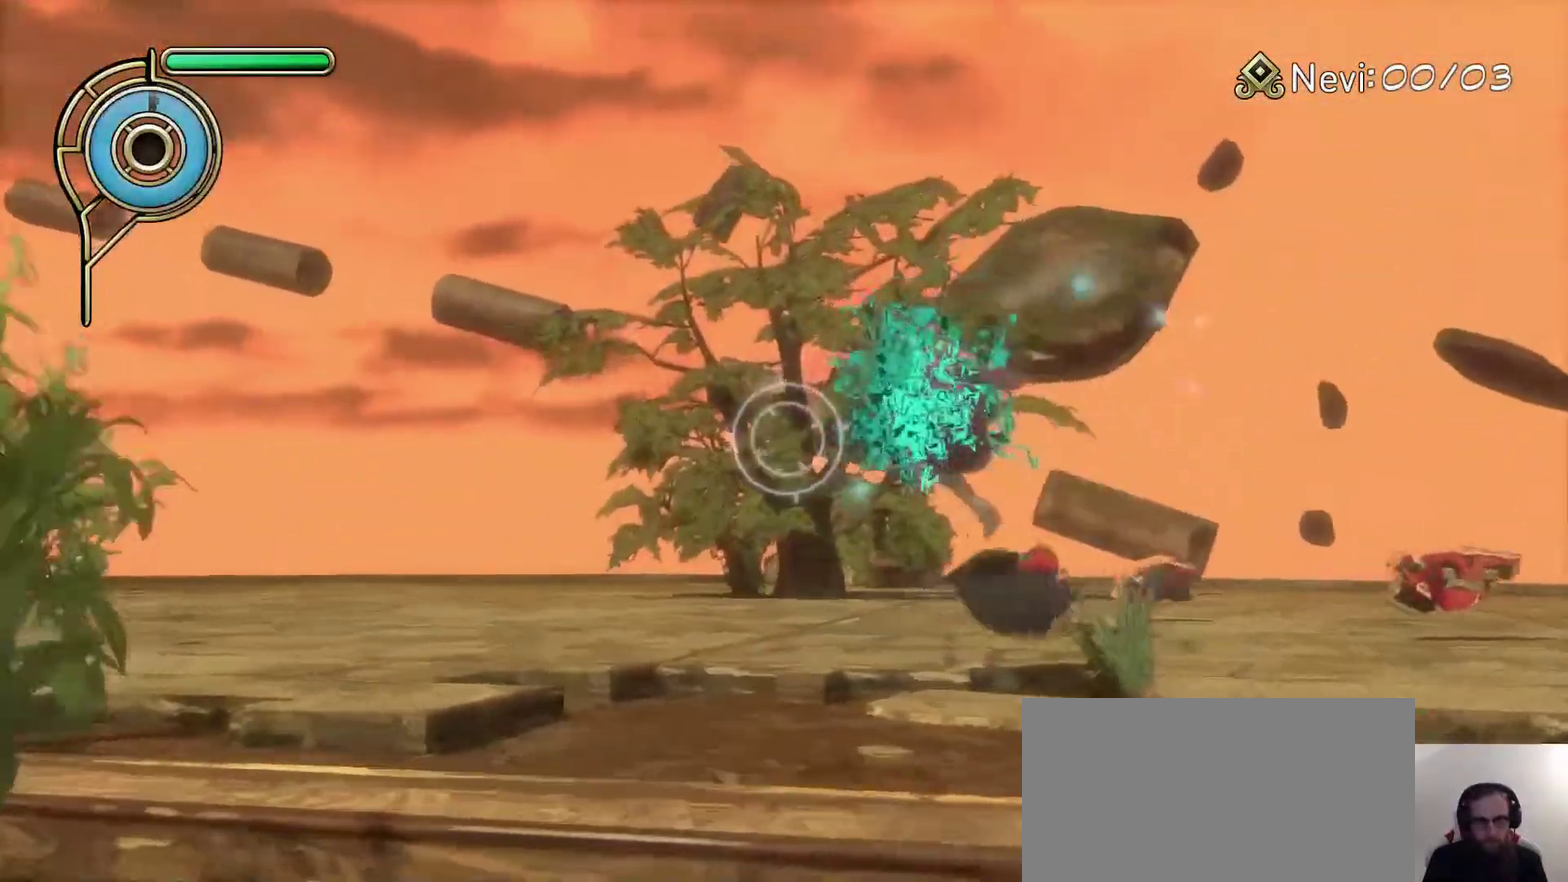
{"dt_ms": 500, "buttons": [], "left_stick": "up-right", "right_stick": "center", "events": []}
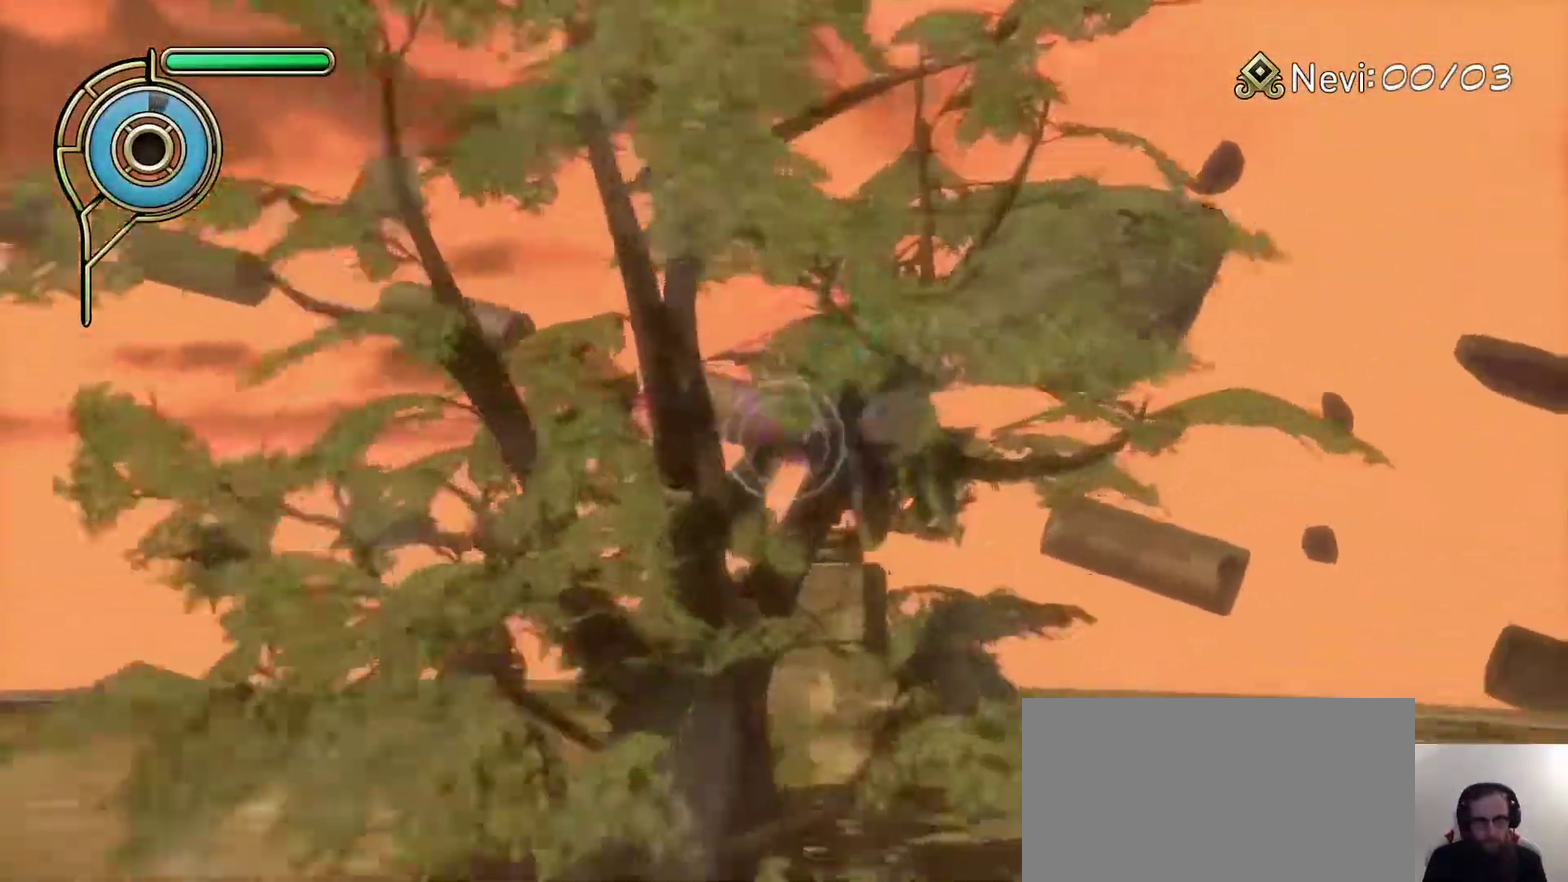
{"dt_ms": 500, "buttons": [], "left_stick": "center", "right_stick": "center", "events": [[67, "left_stick", "up"], [417, "left_stick", "center"]]}